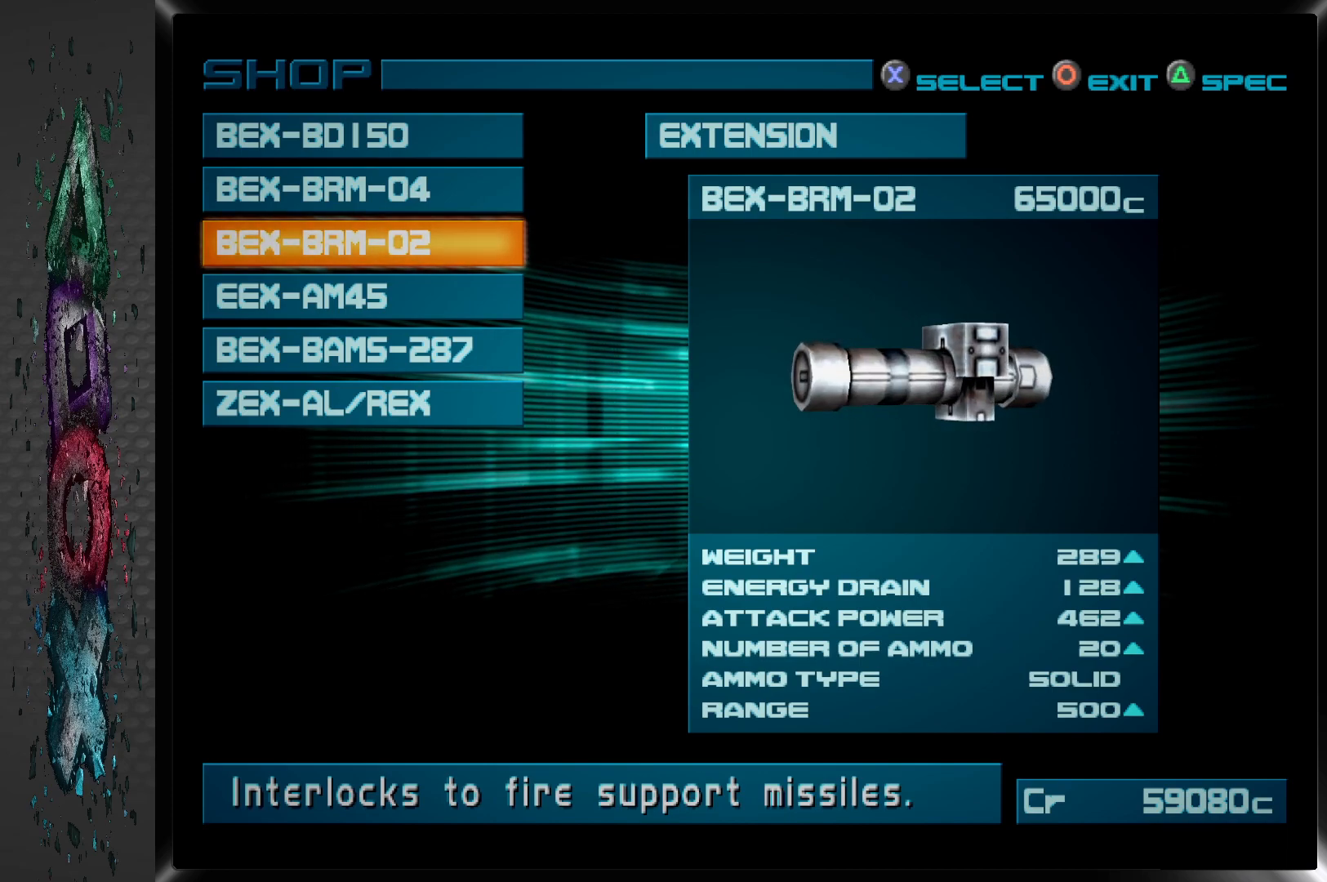
Gameplay with a controller (PlayStation layout); each line is a JSON object with the inputs held at the frame after it. "events" lists button and stick changes between this image and that frame as [ms after this image, input, new state], when the widget could be followed in between.
{"buttons": [], "left_stick": "center", "right_stick": "center", "events": []}
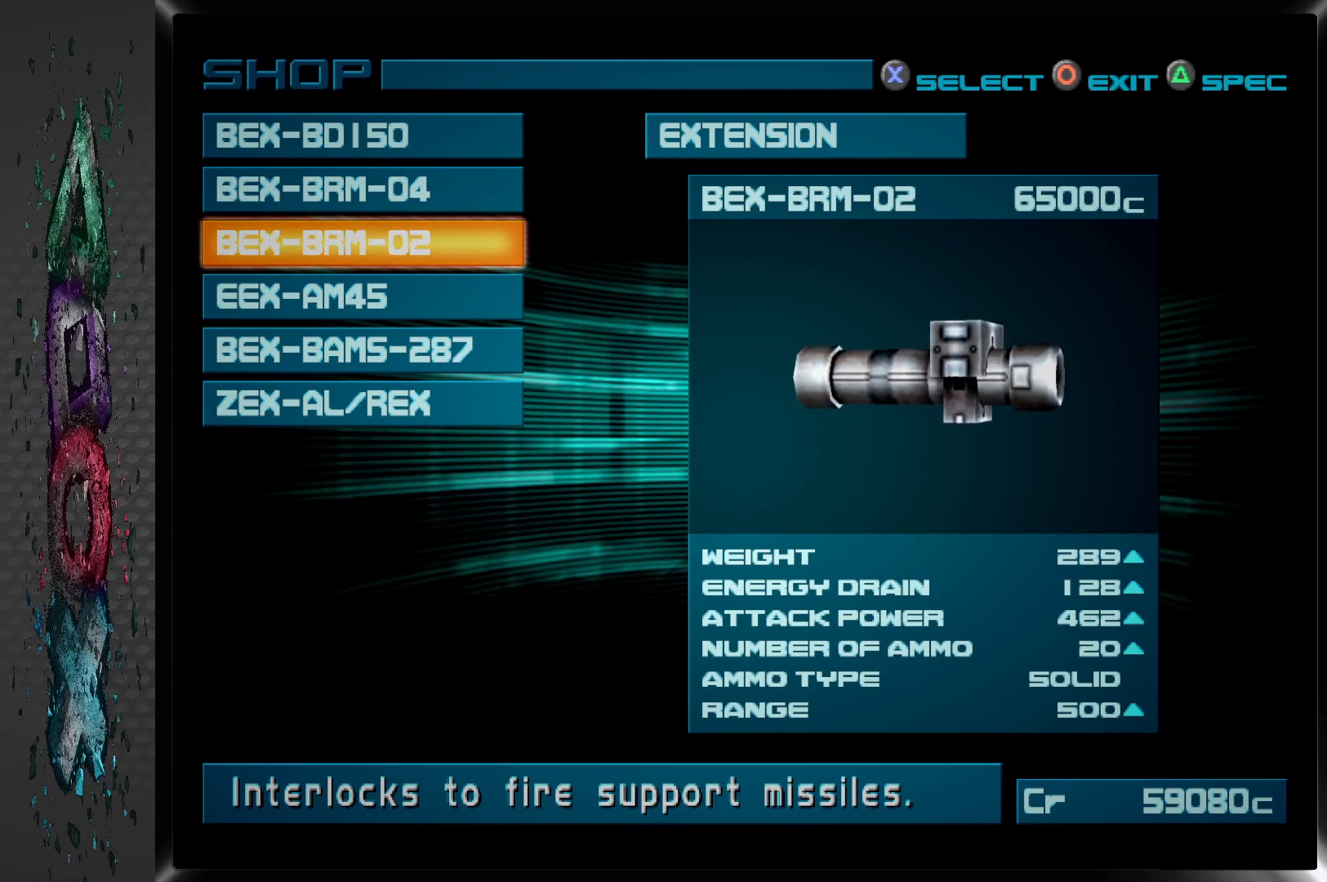
{"buttons": [], "left_stick": "center", "right_stick": "center", "events": []}
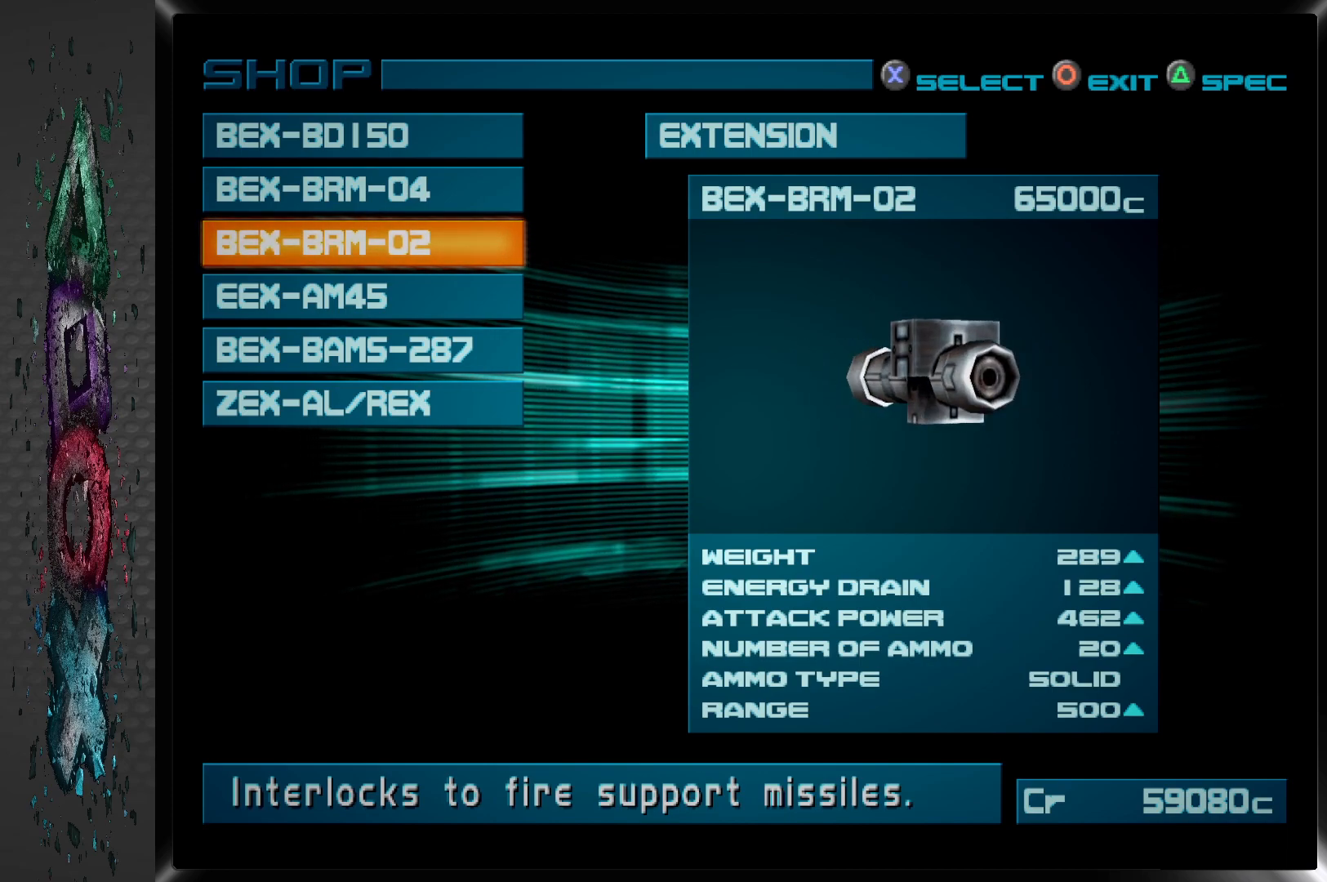
{"buttons": [], "left_stick": "center", "right_stick": "center", "events": []}
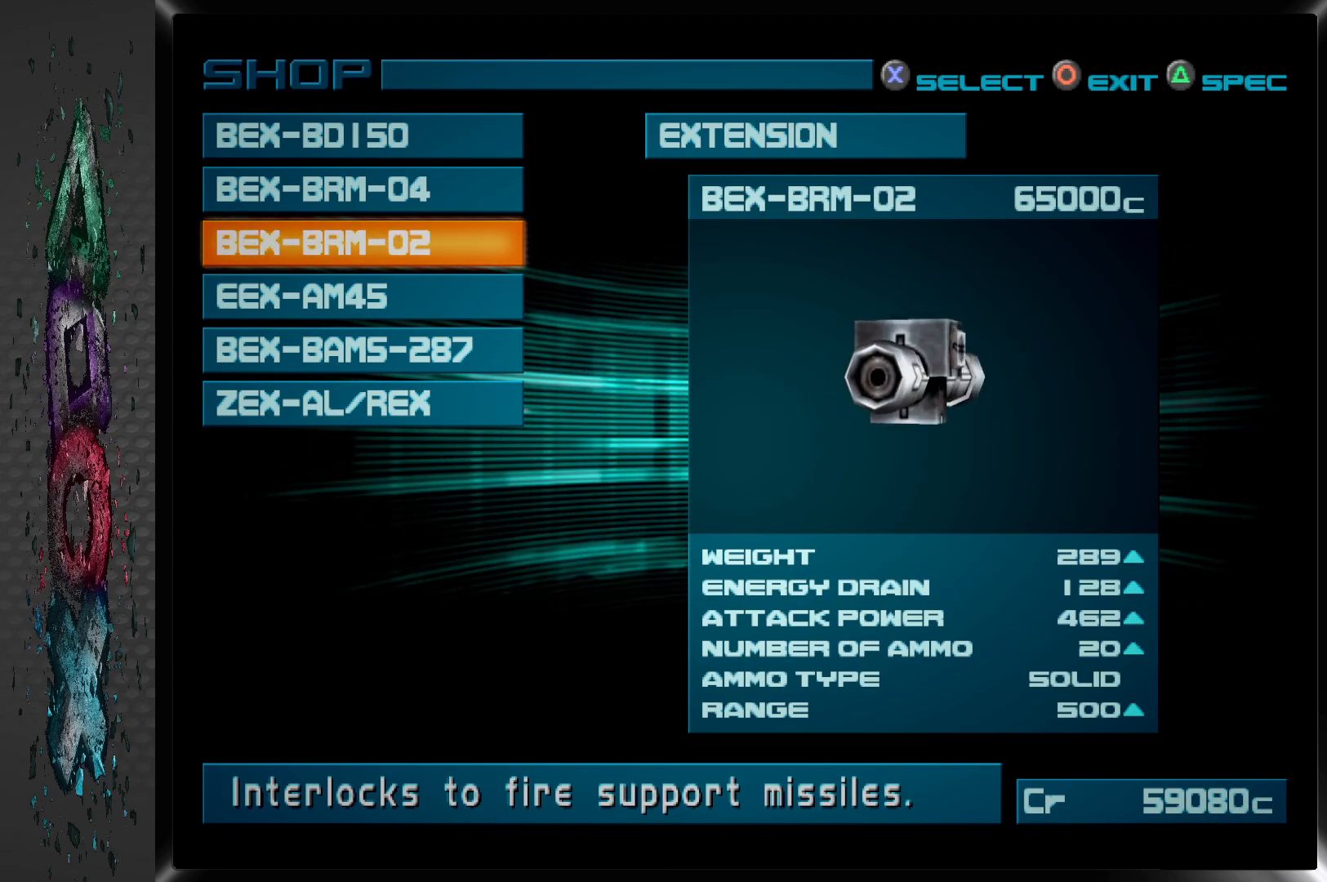
{"buttons": [], "left_stick": "center", "right_stick": "center", "events": []}
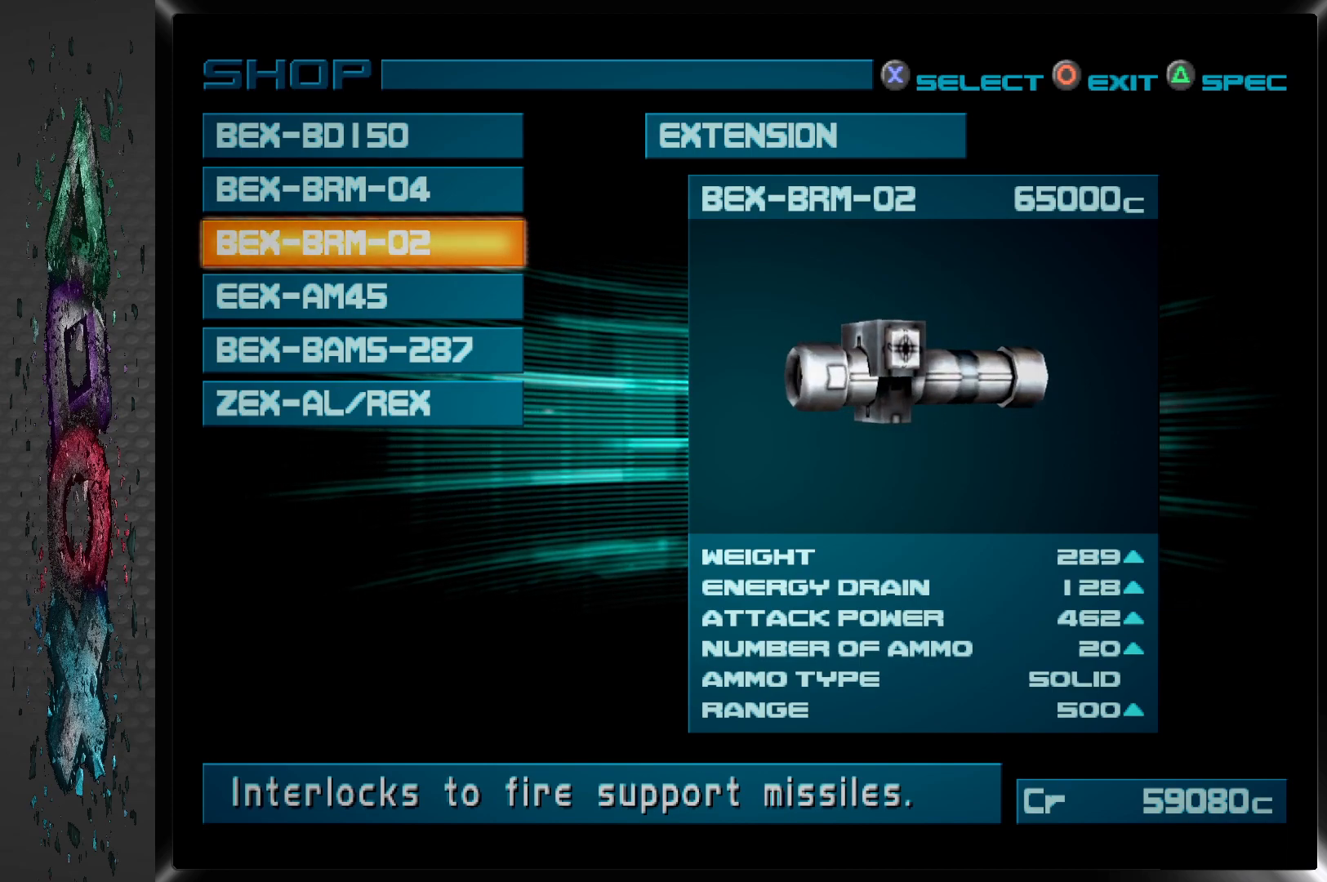
{"buttons": [], "left_stick": "center", "right_stick": "center", "events": []}
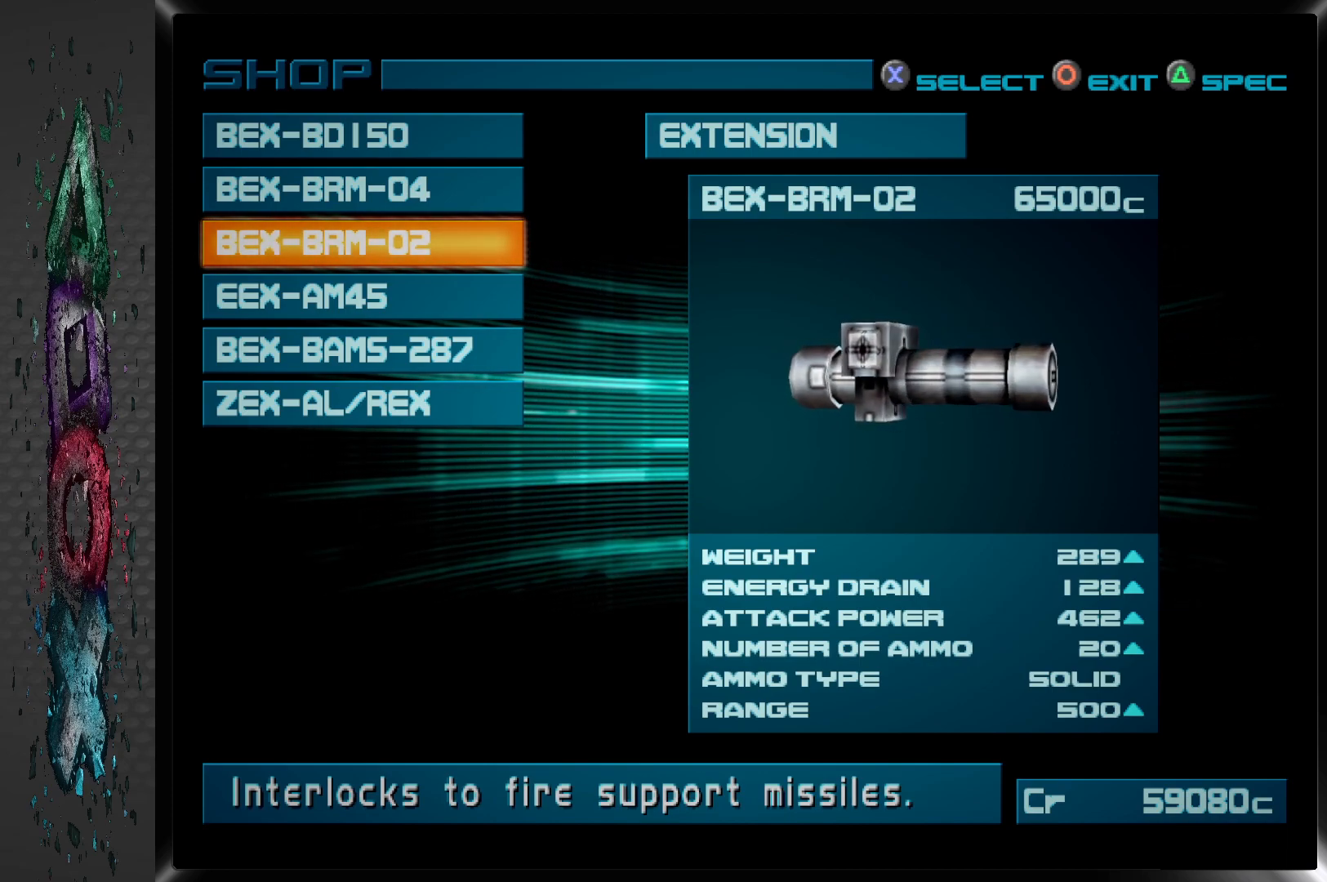
{"buttons": [], "left_stick": "center", "right_stick": "center", "events": [[67, "DPAD_DOWN", "down"], [183, "DPAD_DOWN", "up"]]}
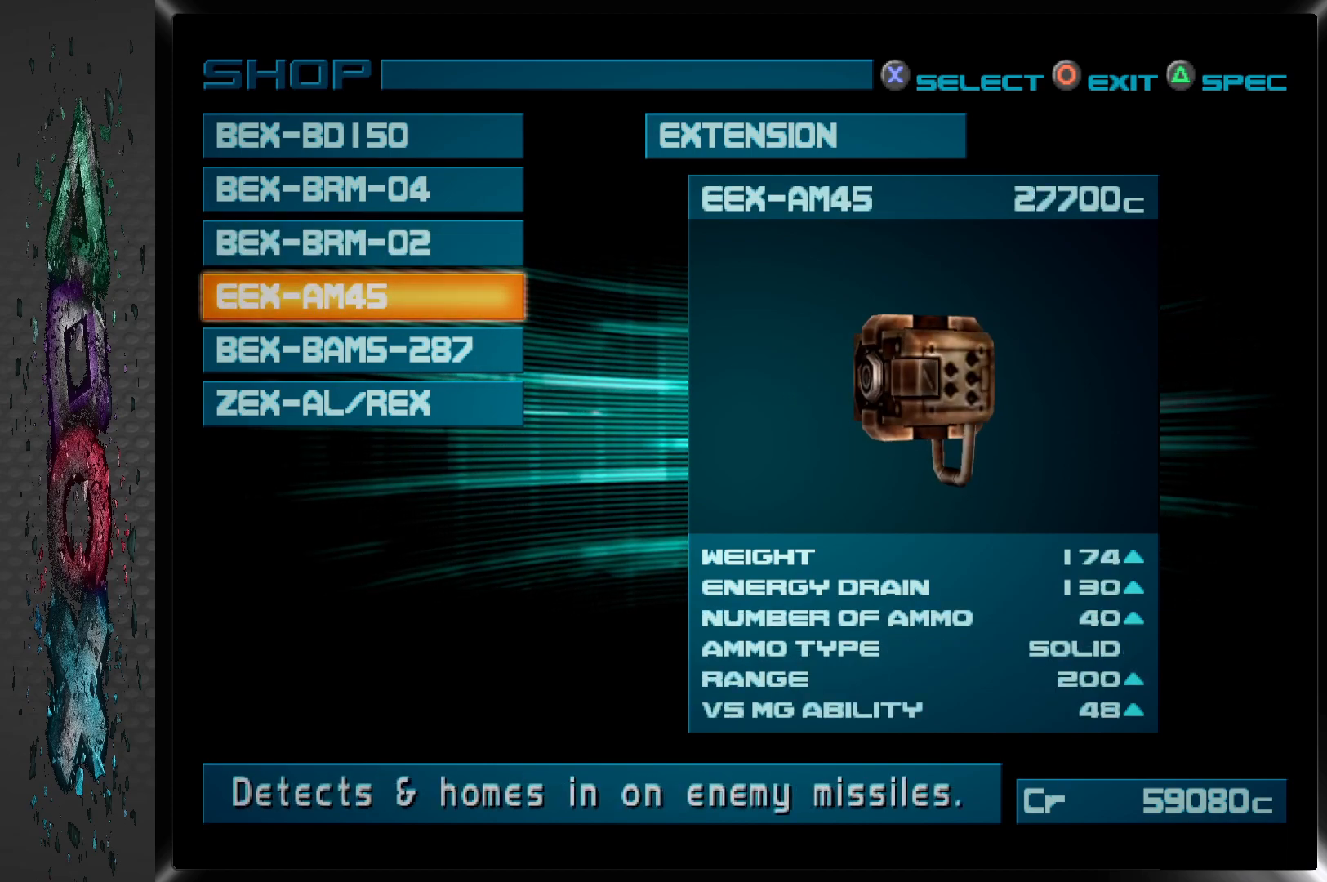
{"buttons": [], "left_stick": "center", "right_stick": "center", "events": []}
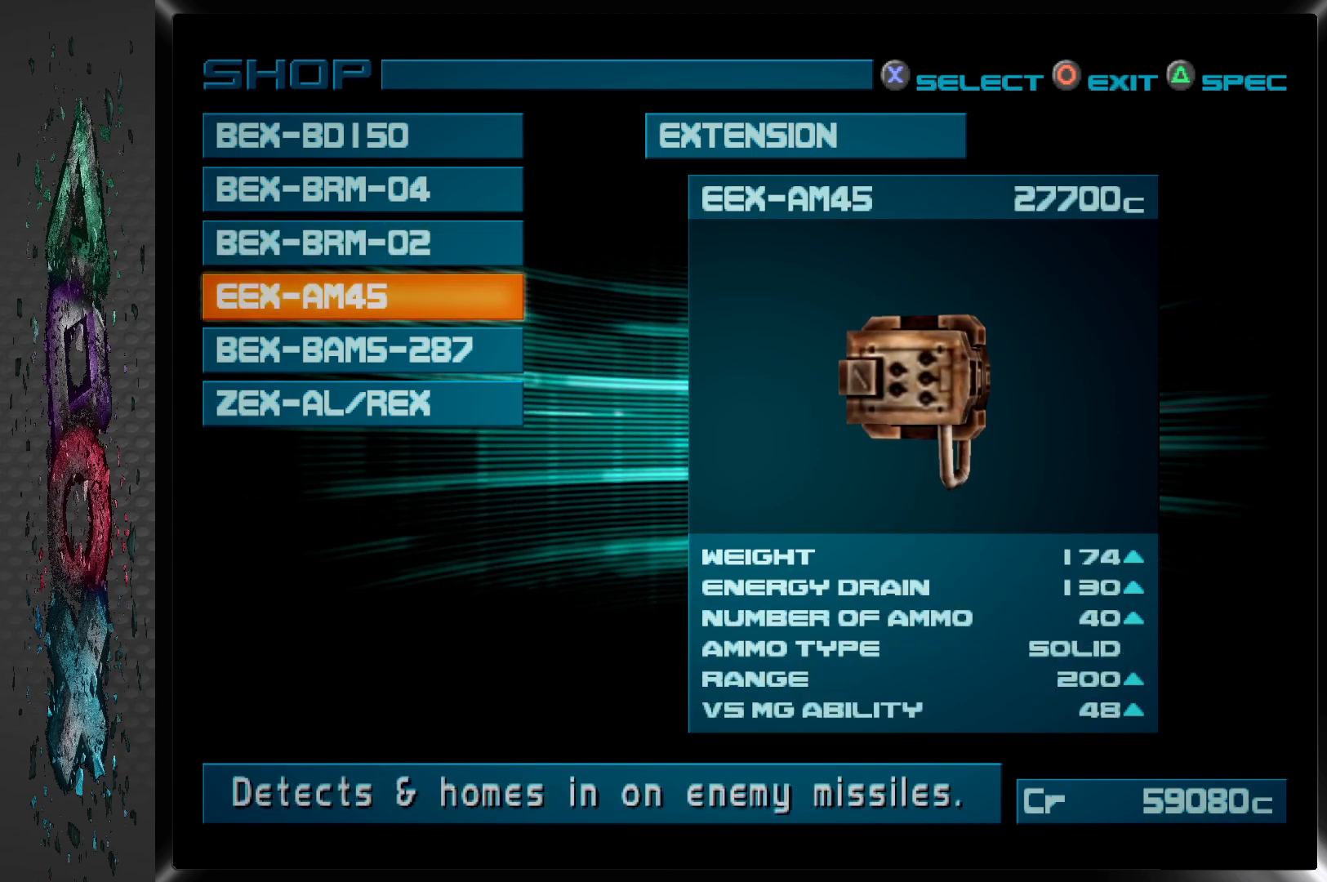
{"buttons": [], "left_stick": "center", "right_stick": "center", "events": []}
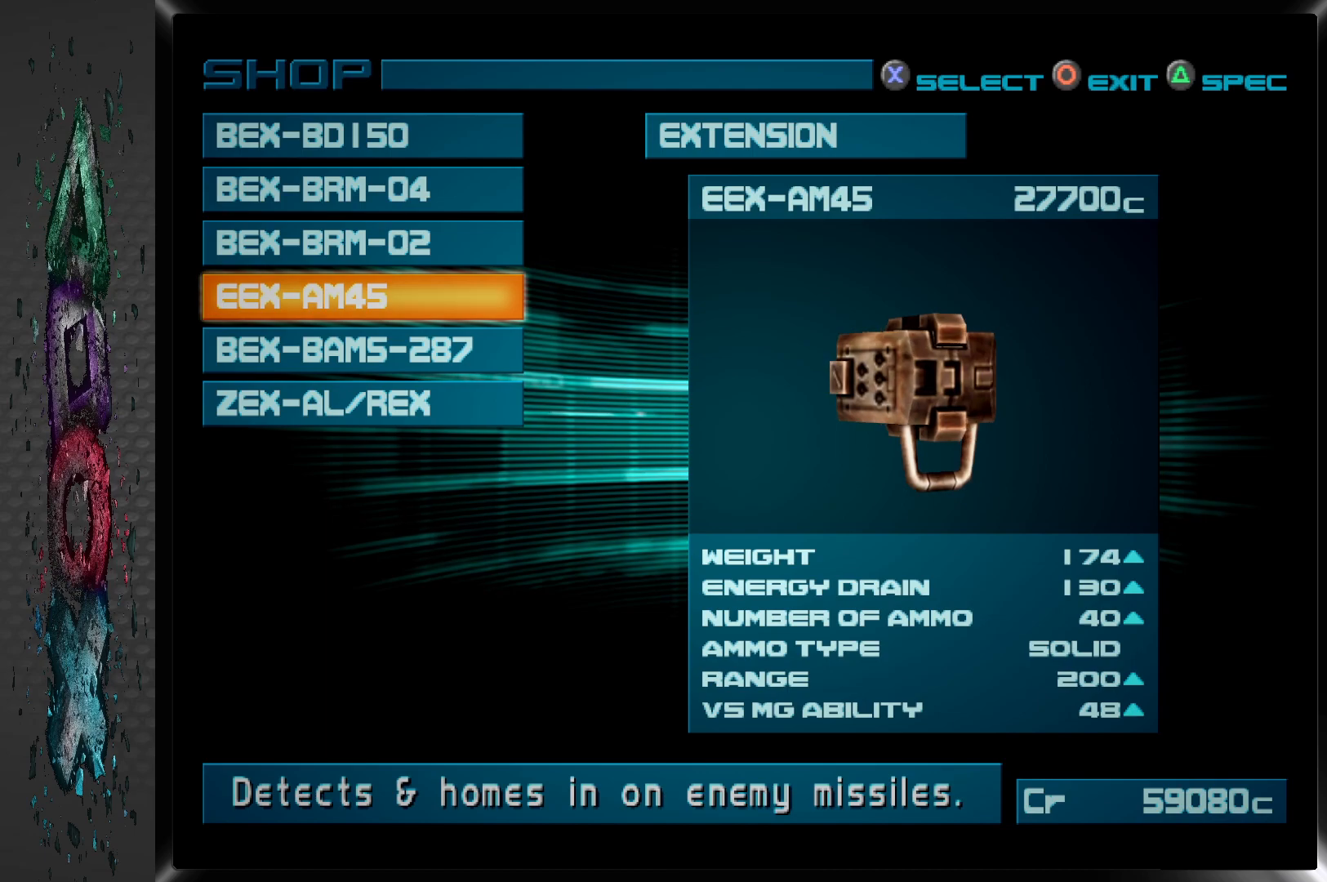
{"buttons": [], "left_stick": "center", "right_stick": "center", "events": []}
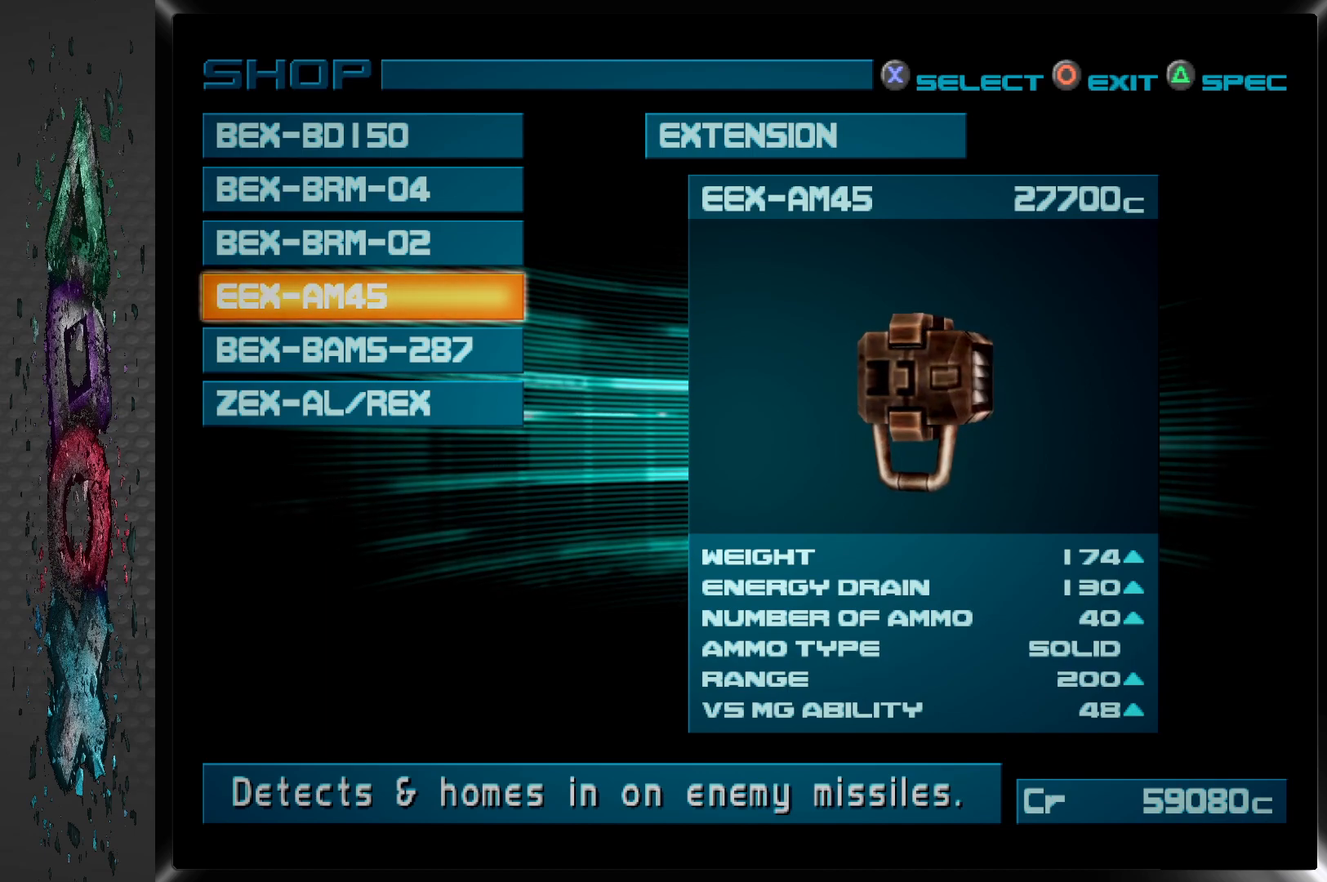
{"buttons": [], "left_stick": "center", "right_stick": "center", "events": []}
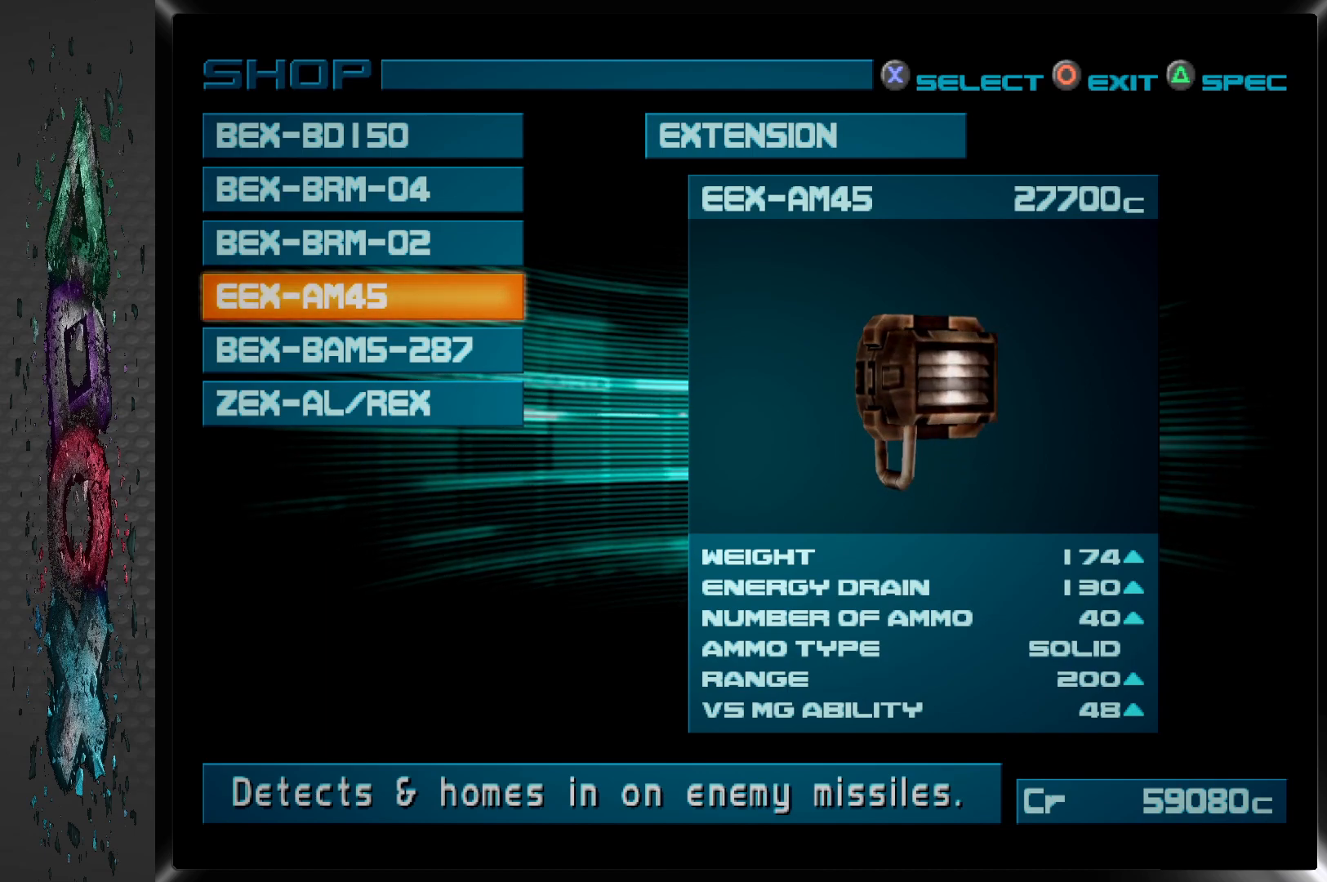
{"buttons": [], "left_stick": "center", "right_stick": "center", "events": []}
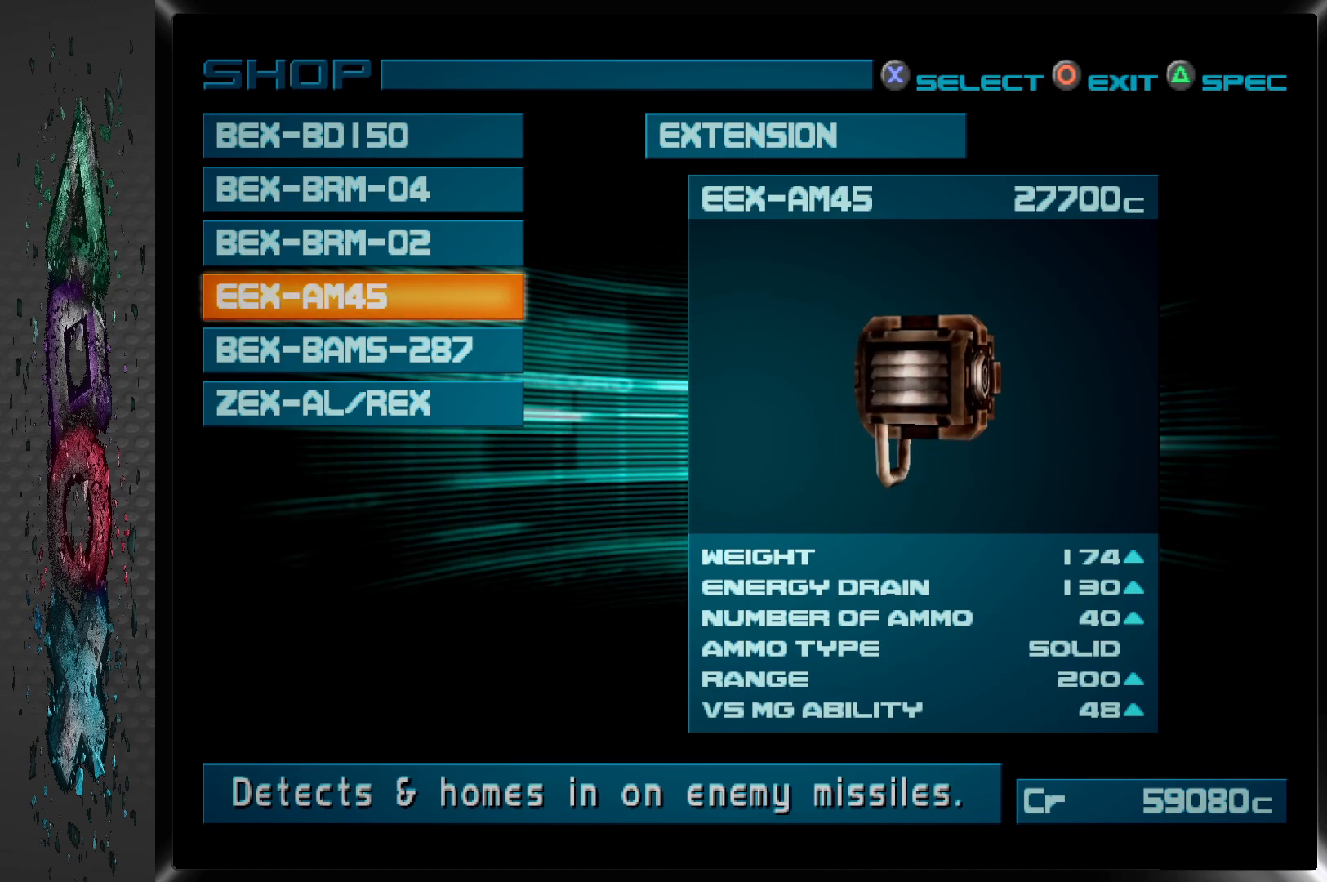
{"buttons": [], "left_stick": "center", "right_stick": "center", "events": []}
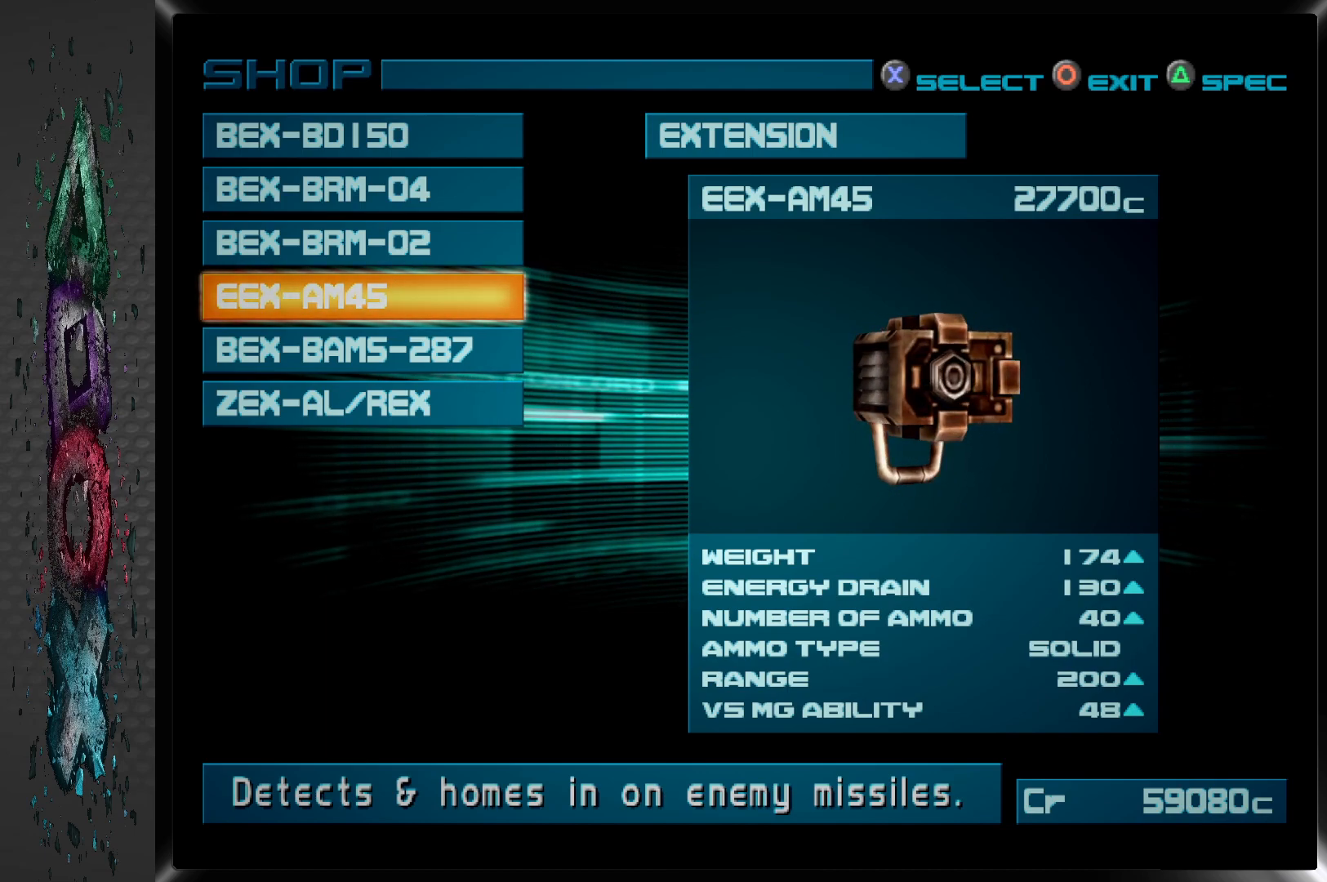
{"buttons": [], "left_stick": "center", "right_stick": "center", "events": [[117, "DPAD_DOWN", "down"], [250, "DPAD_DOWN", "up"]]}
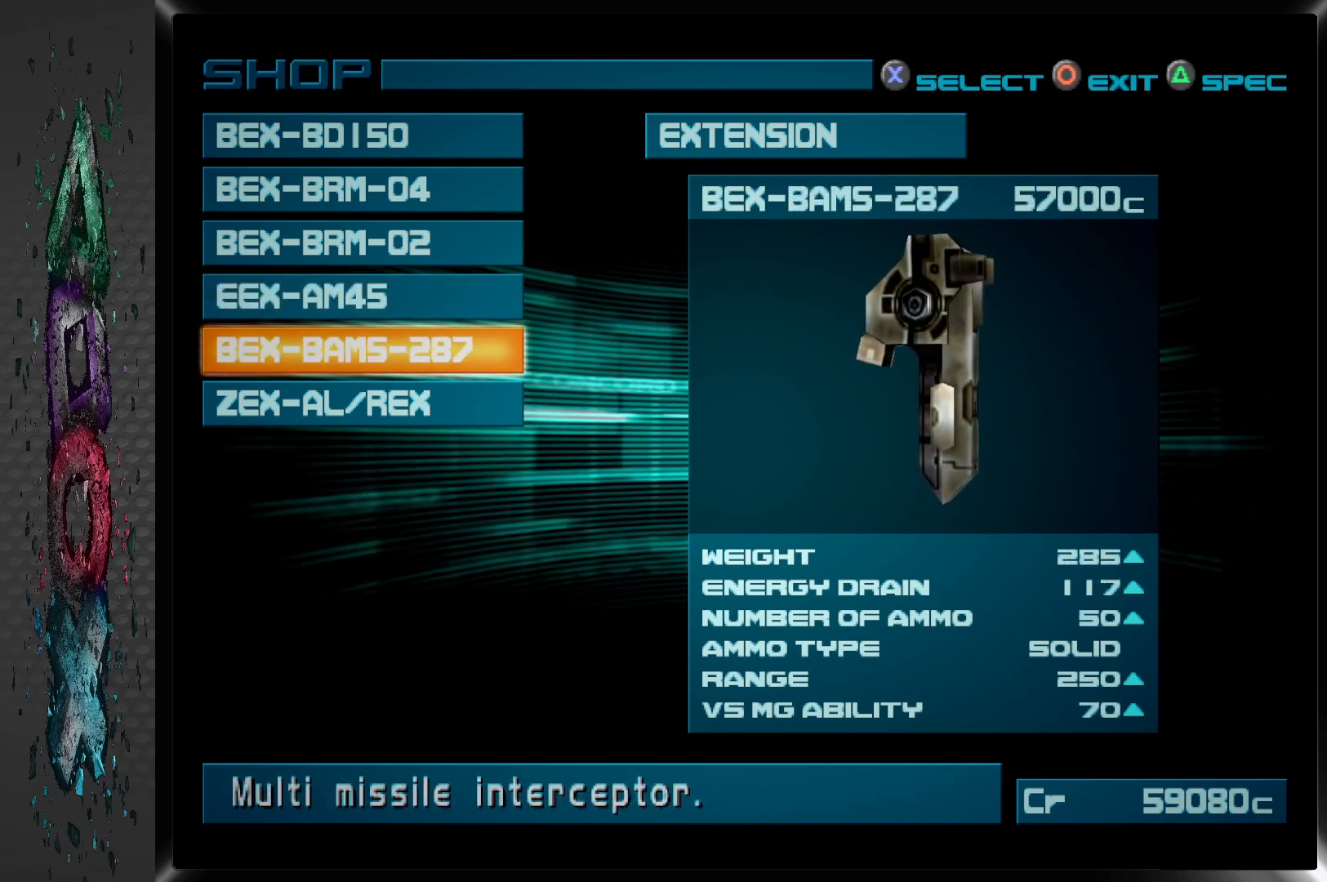
{"buttons": [], "left_stick": "center", "right_stick": "center", "events": []}
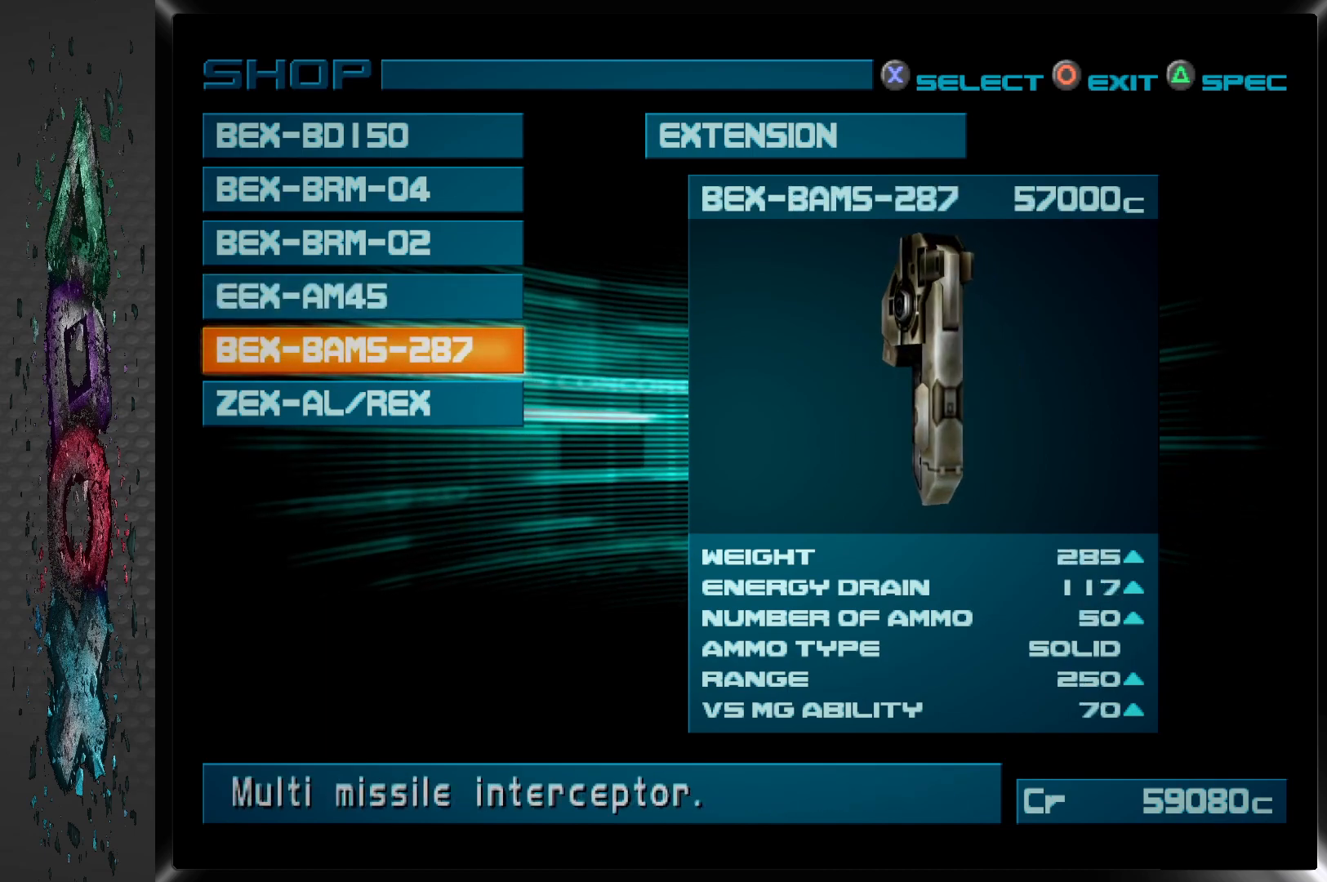
{"buttons": [], "left_stick": "center", "right_stick": "center", "events": [[150, "DPAD_DOWN", "down"], [300, "DPAD_DOWN", "up"]]}
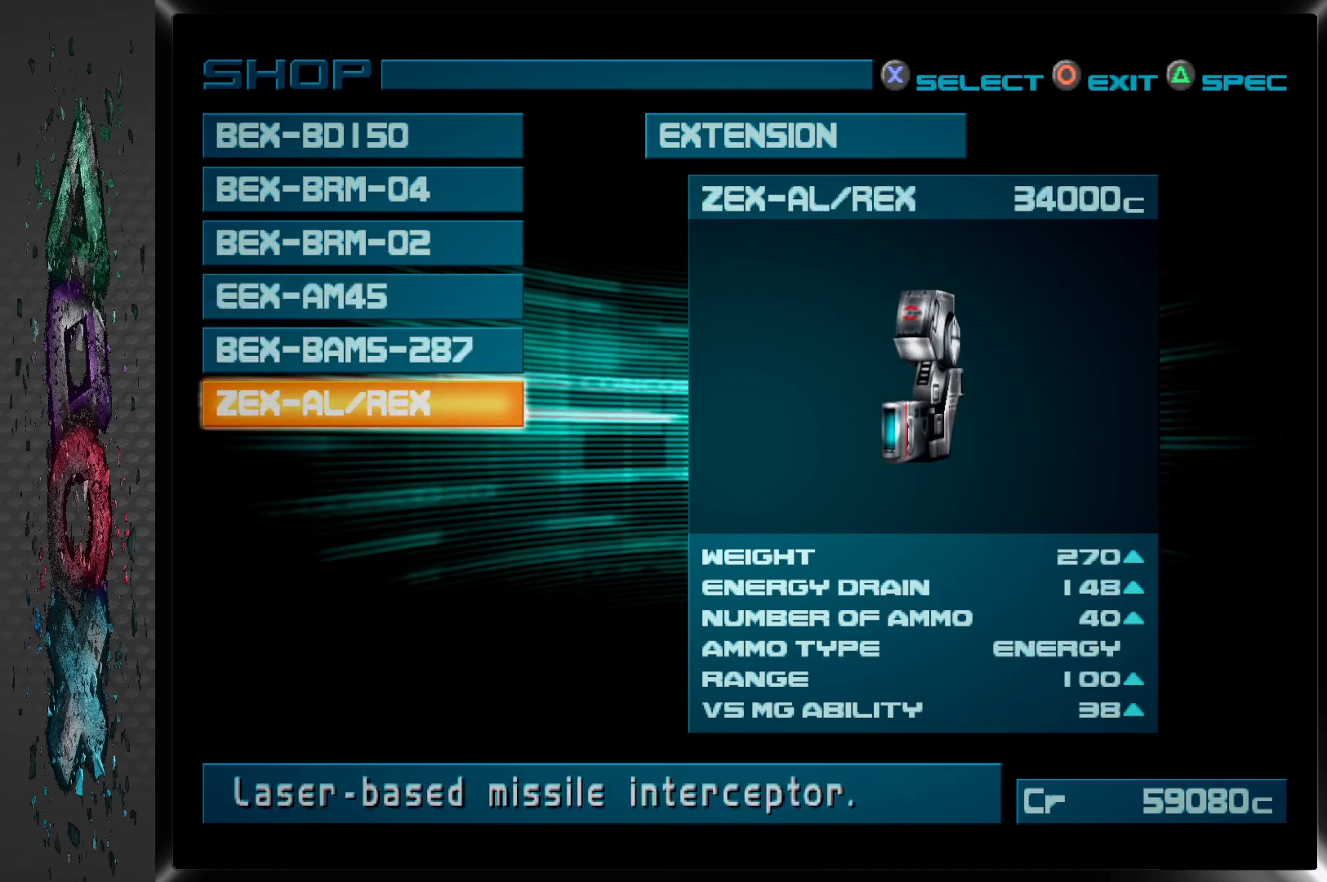
{"buttons": [], "left_stick": "center", "right_stick": "center", "events": []}
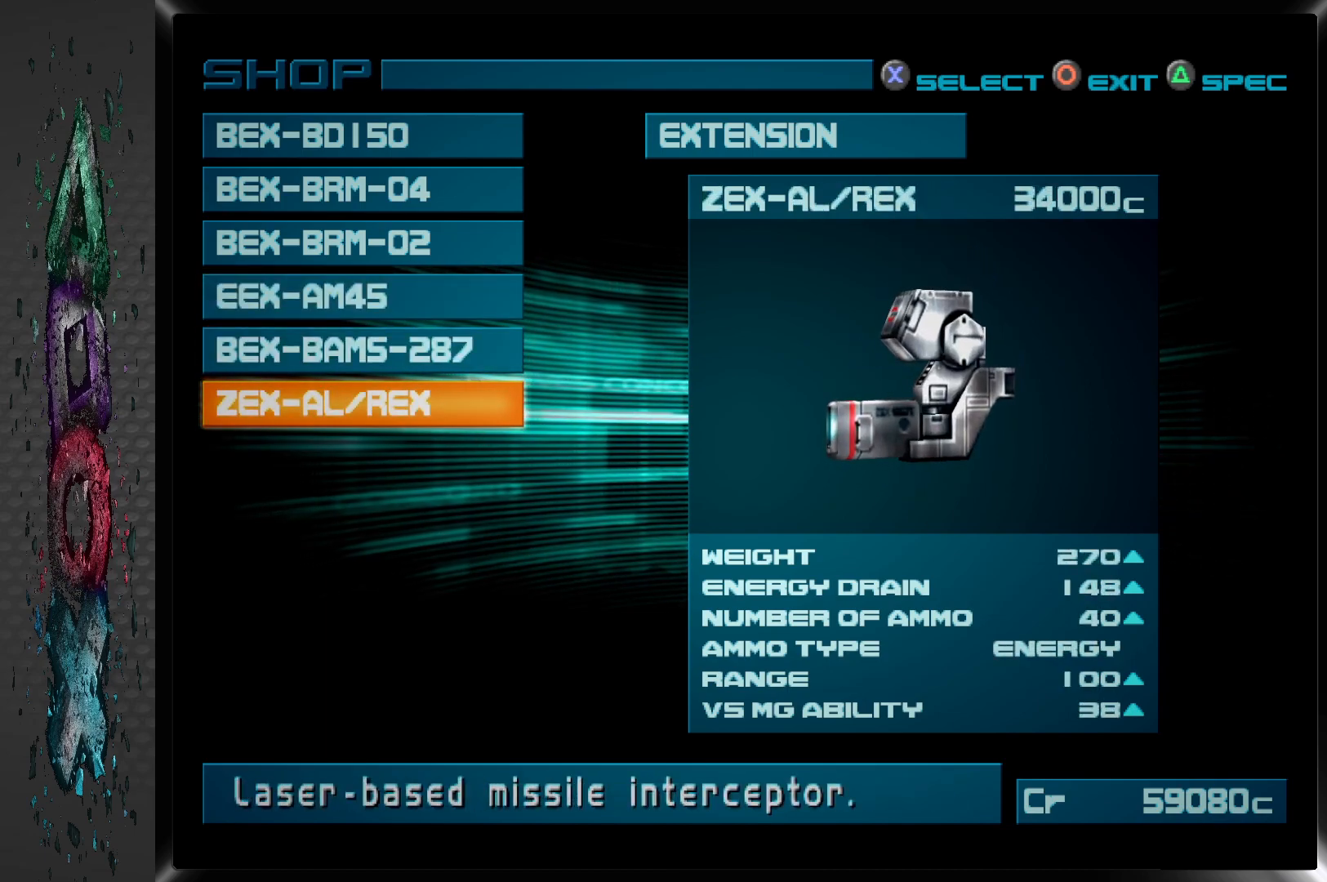
{"buttons": [], "left_stick": "center", "right_stick": "center", "events": []}
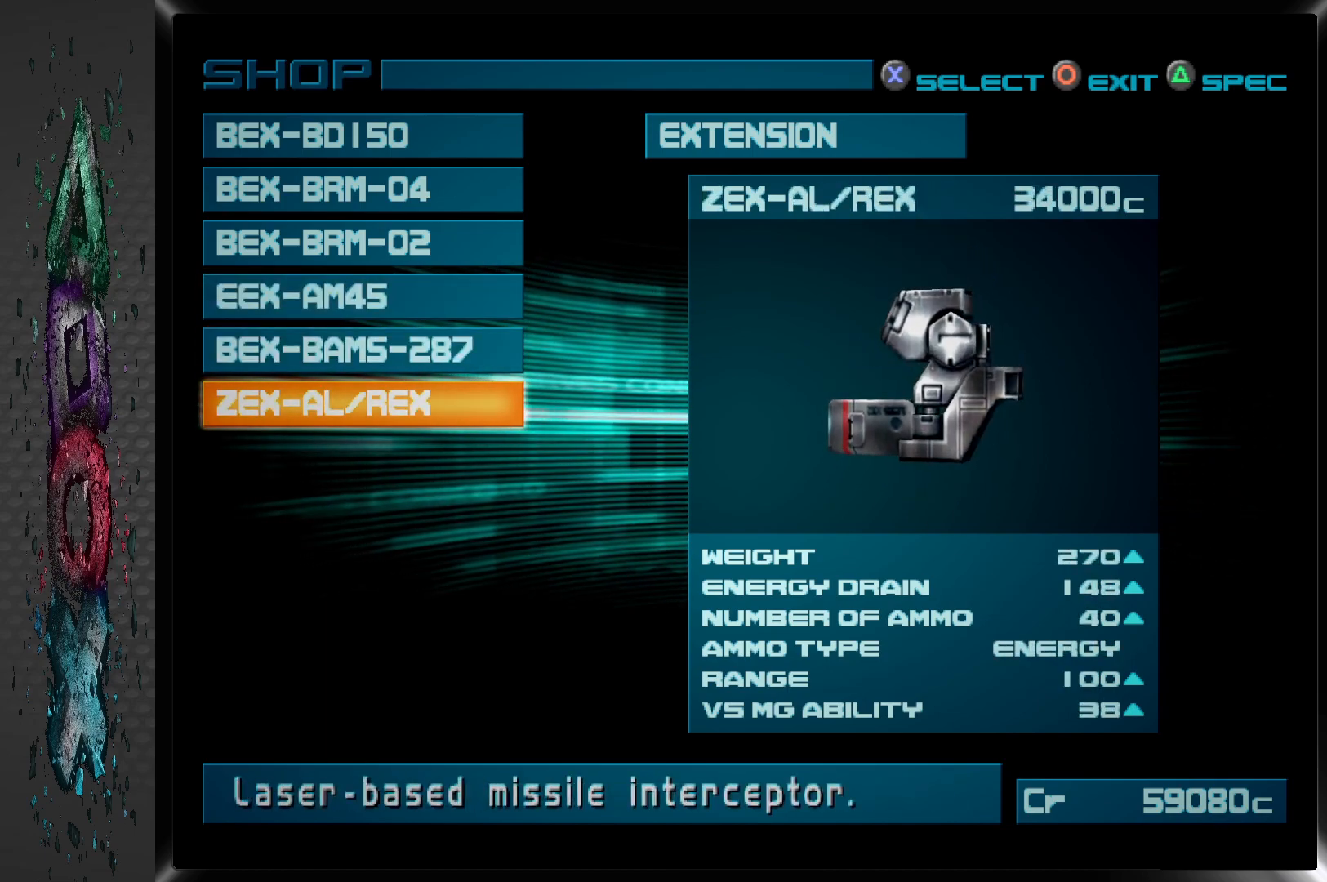
{"buttons": [], "left_stick": "center", "right_stick": "center", "events": []}
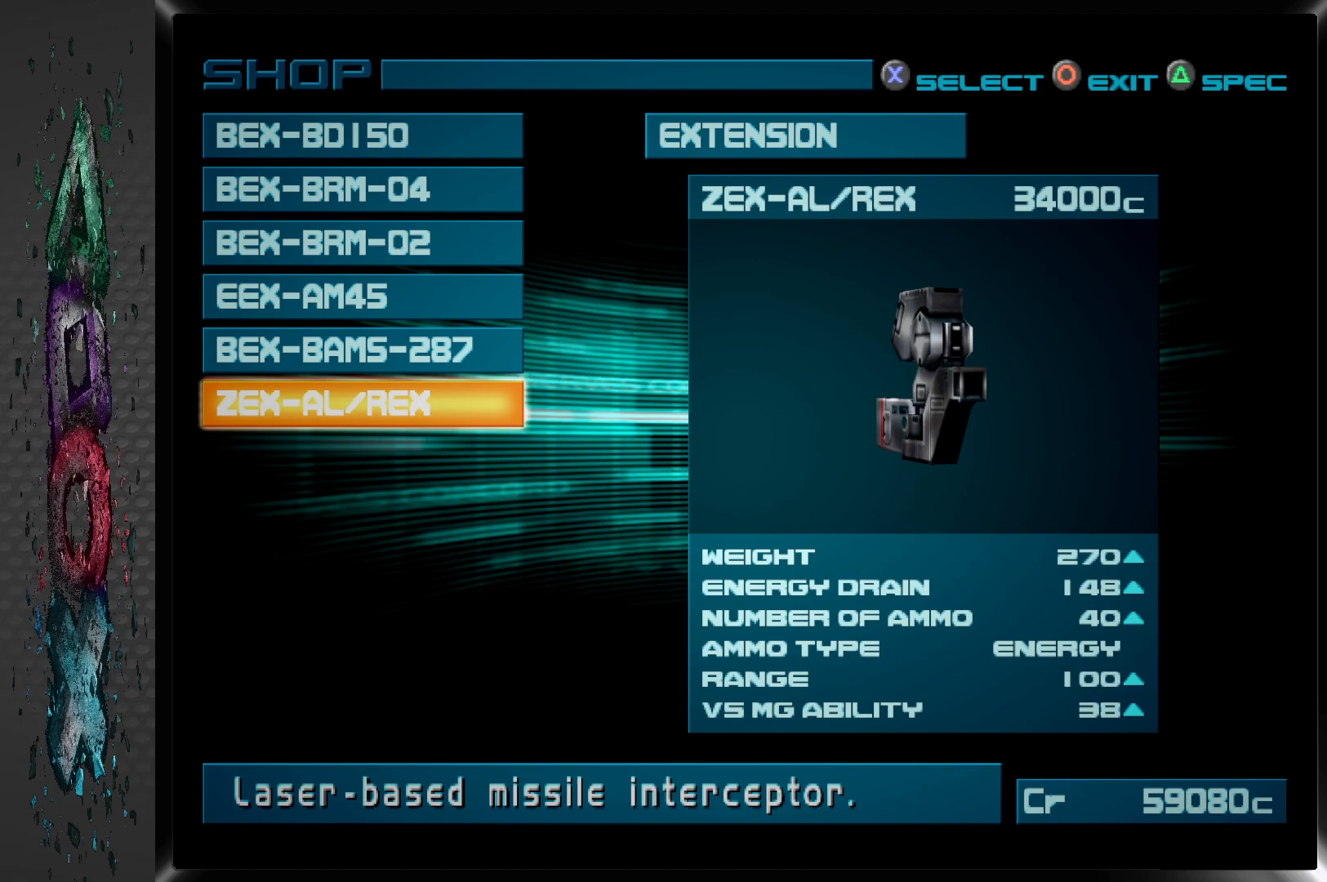
{"buttons": [], "left_stick": "center", "right_stick": "center", "events": []}
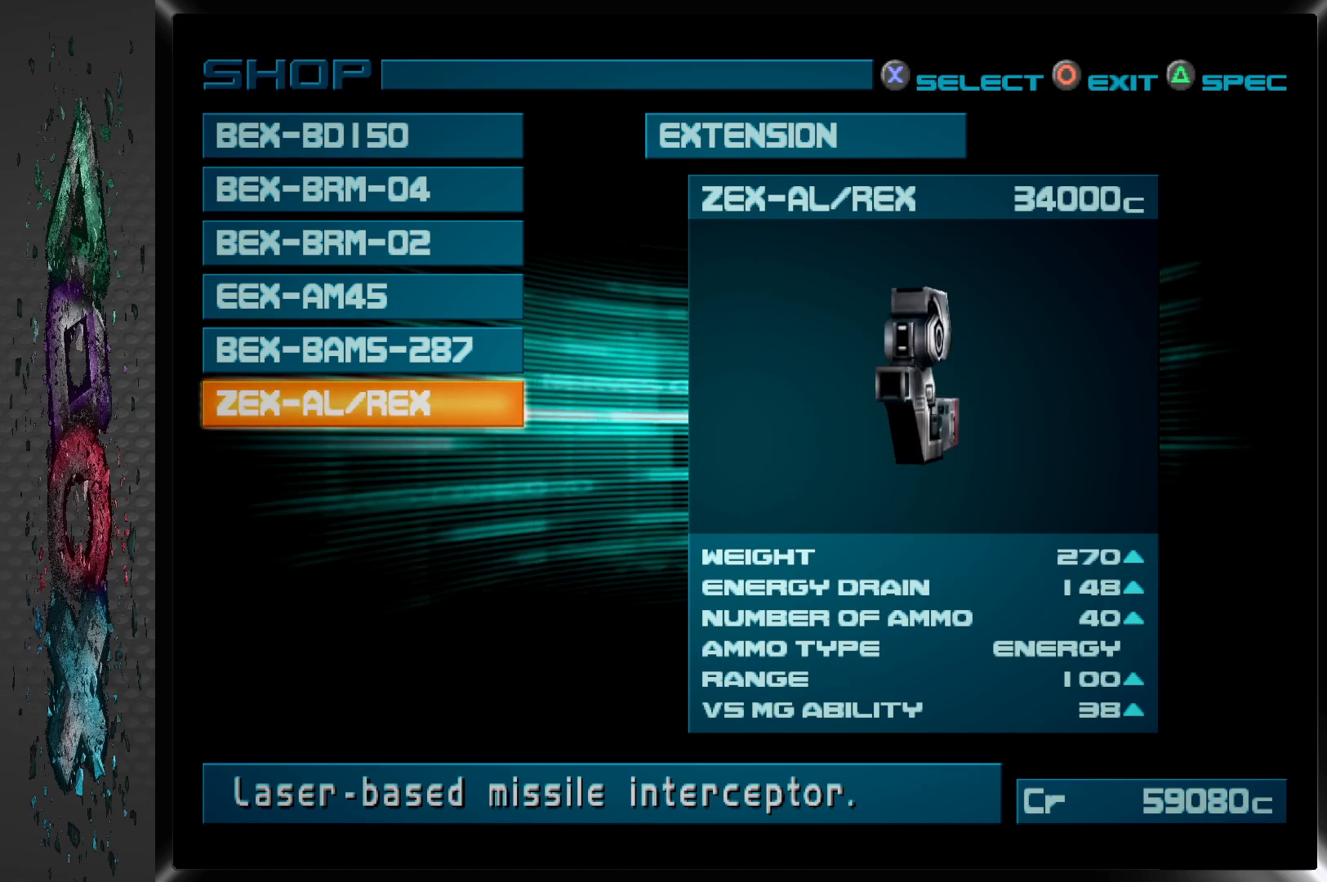
{"buttons": [], "left_stick": "center", "right_stick": "center", "events": []}
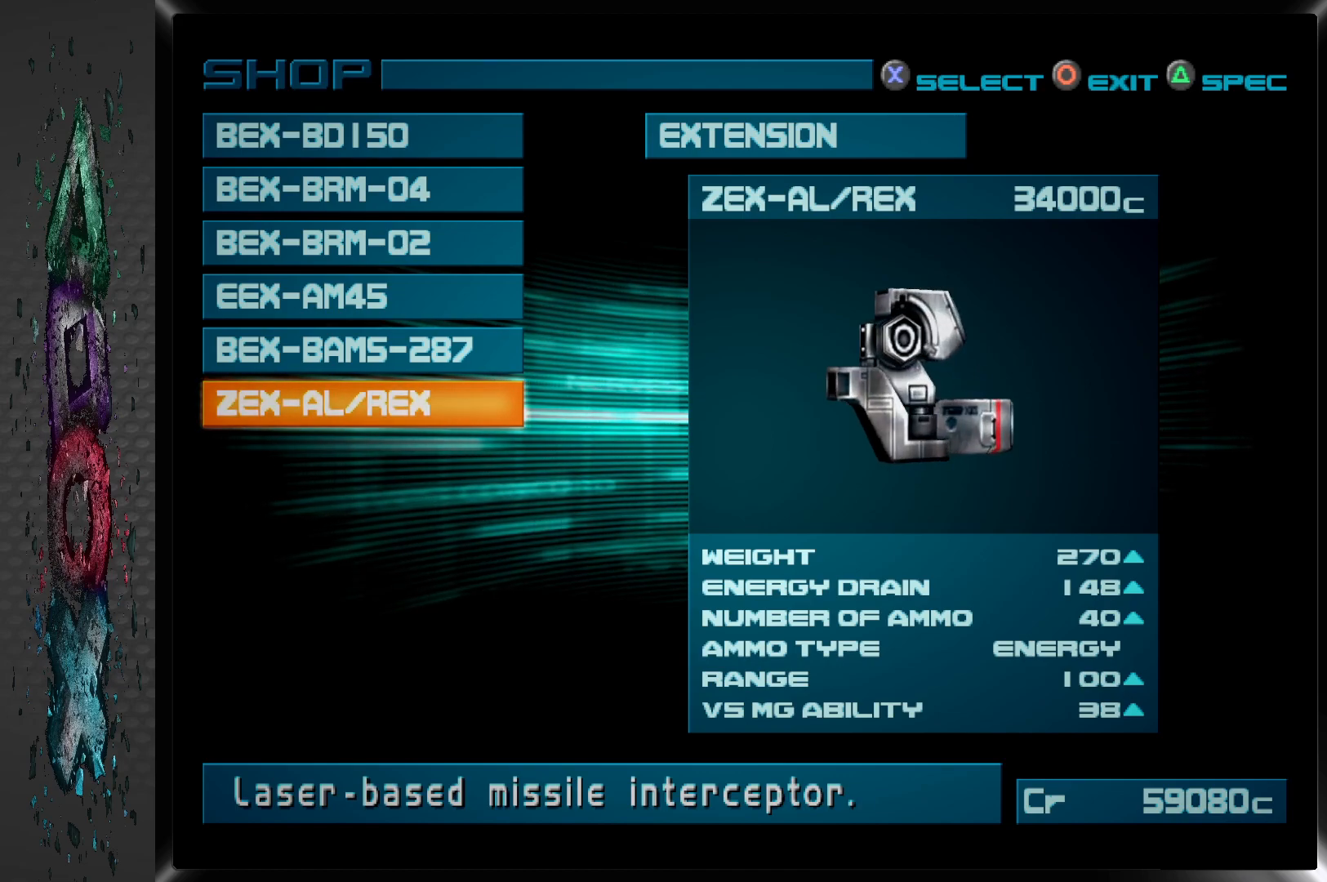
{"buttons": ["DPAD_UP"], "left_stick": "center", "right_stick": "center", "events": [[467, "DPAD_UP", "down"]]}
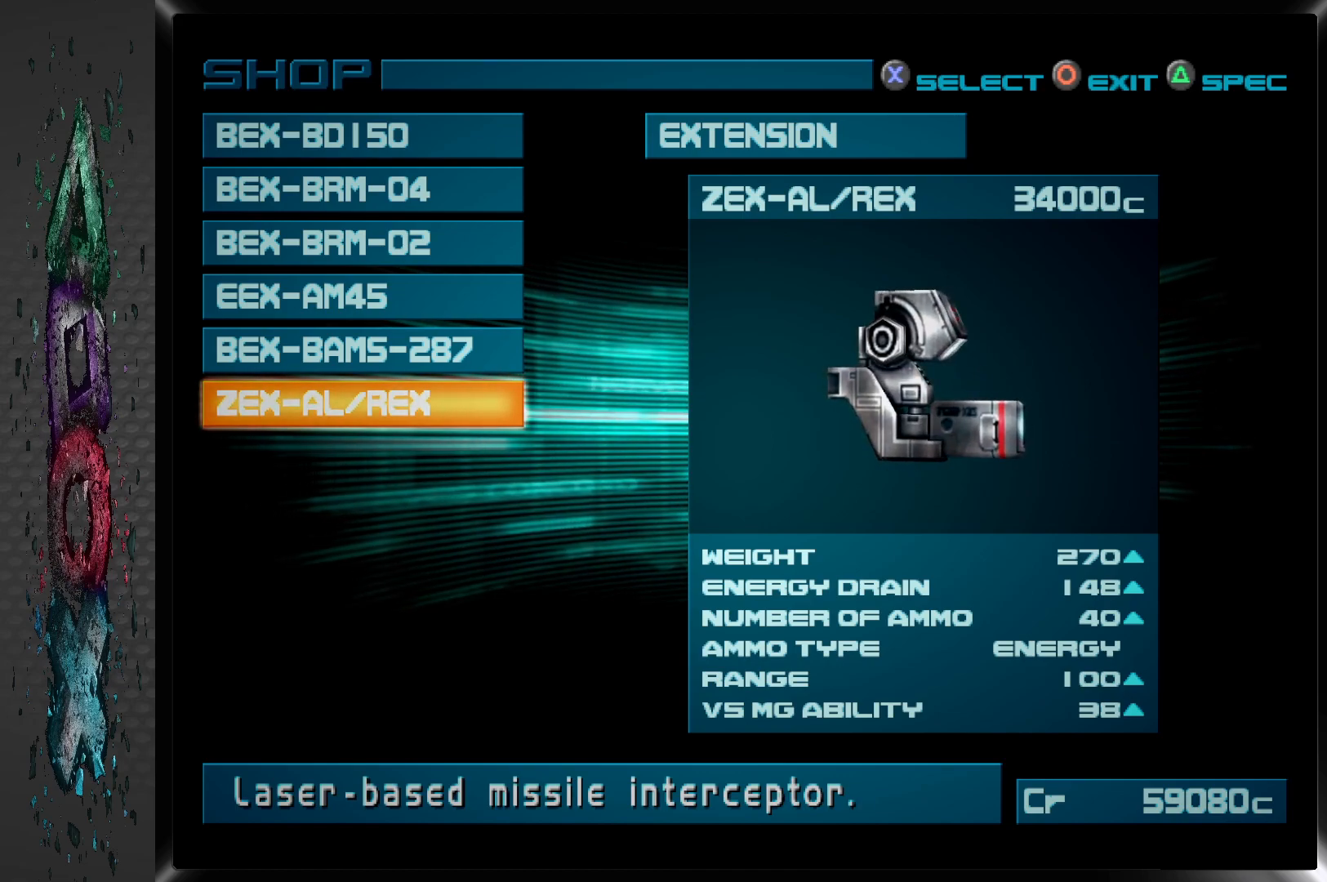
{"buttons": ["CIRCLE"], "left_stick": "center", "right_stick": "center", "events": [[100, "DPAD_UP", "up"], [483, "CIRCLE", "down"]]}
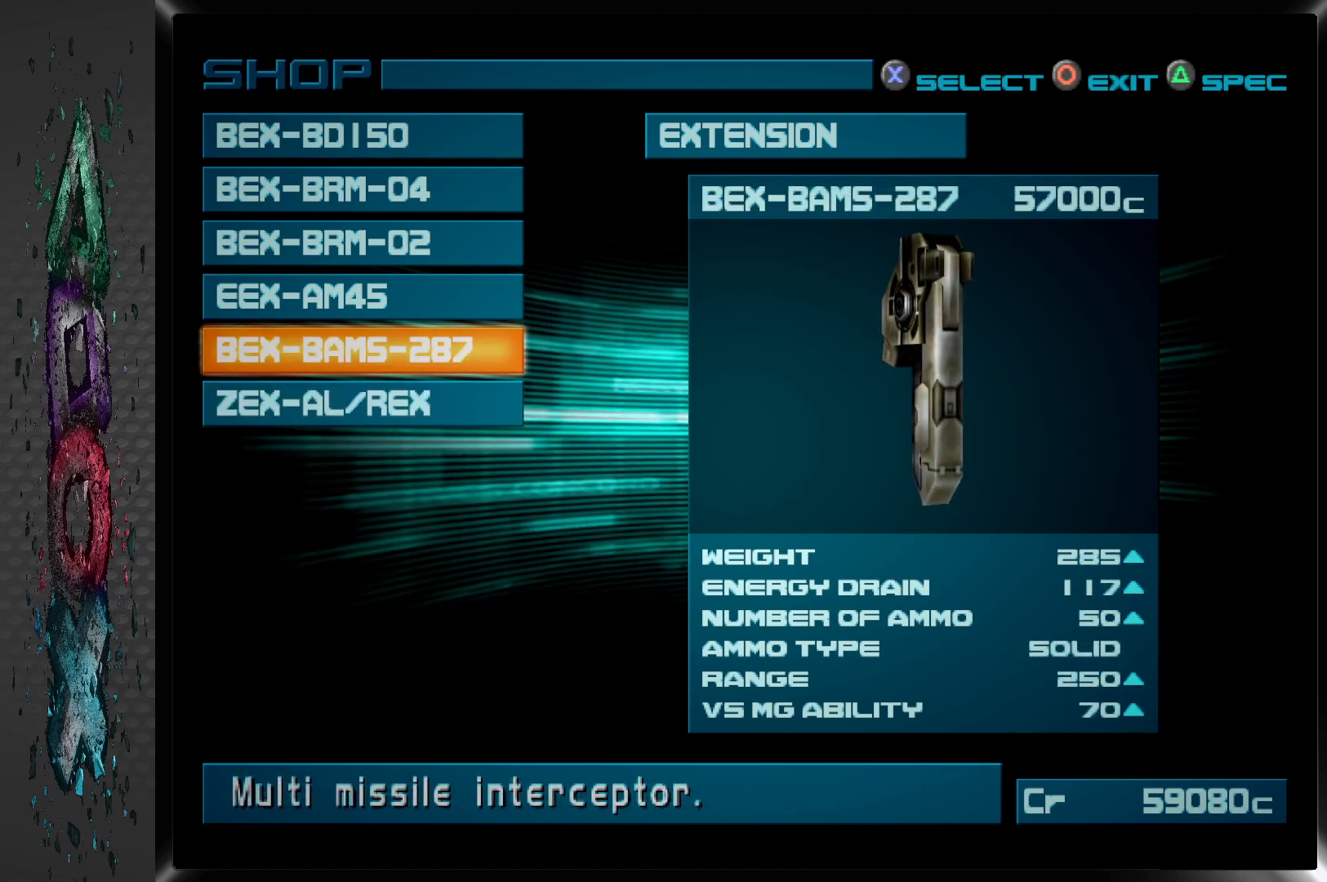
{"buttons": [], "left_stick": "center", "right_stick": "center", "events": [[167, "CIRCLE", "up"]]}
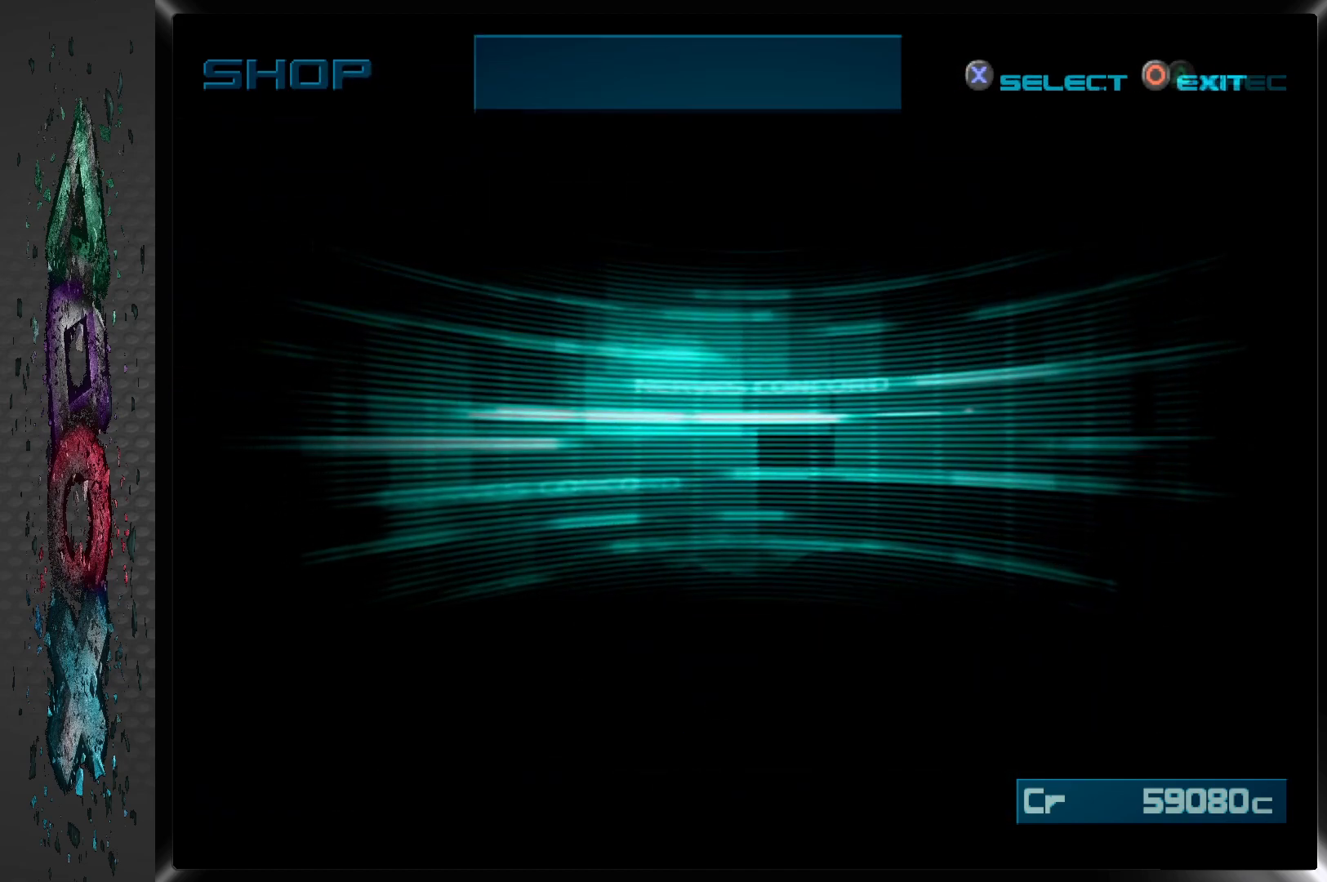
{"buttons": [], "left_stick": "center", "right_stick": "center", "events": []}
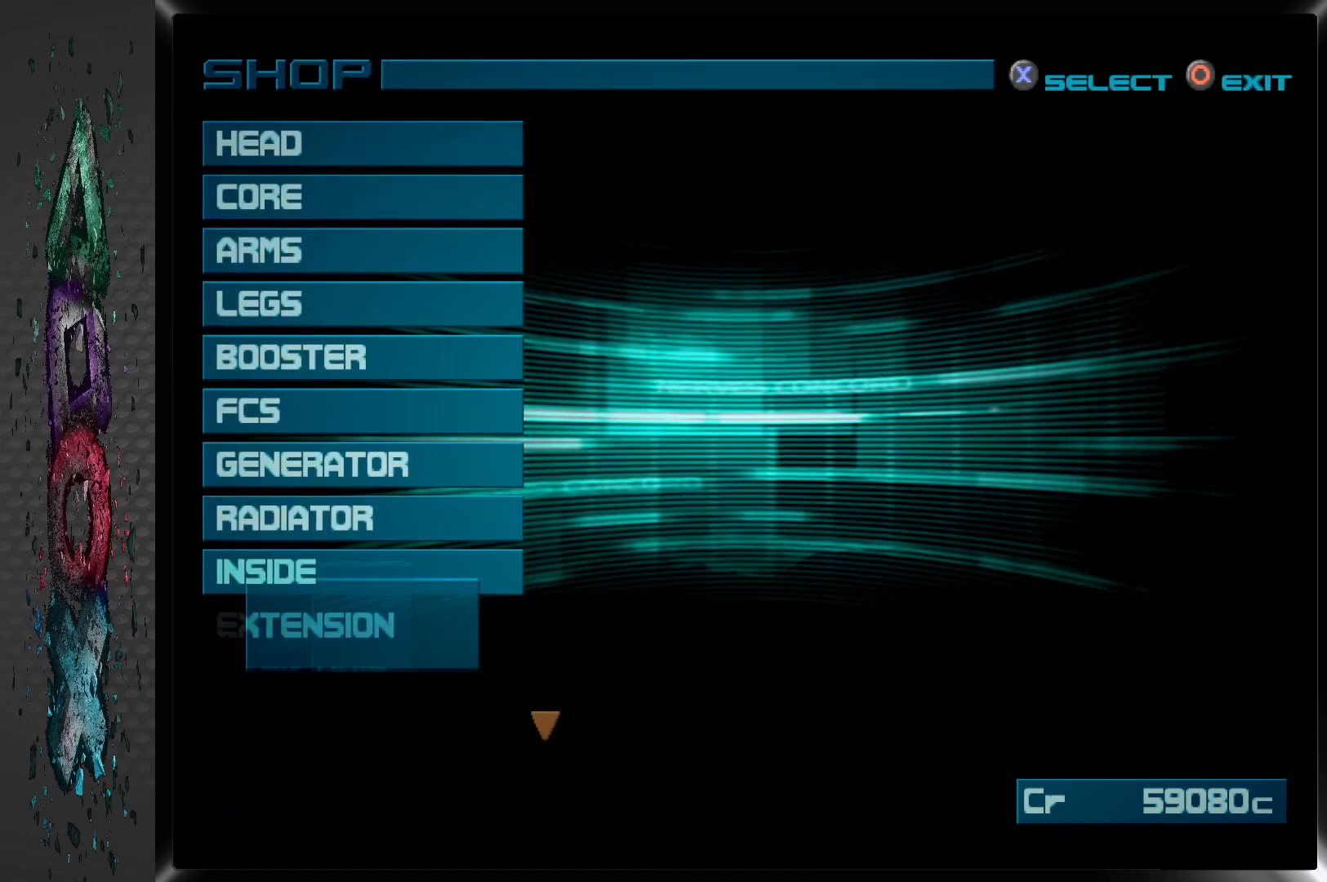
{"buttons": [], "left_stick": "center", "right_stick": "center", "events": []}
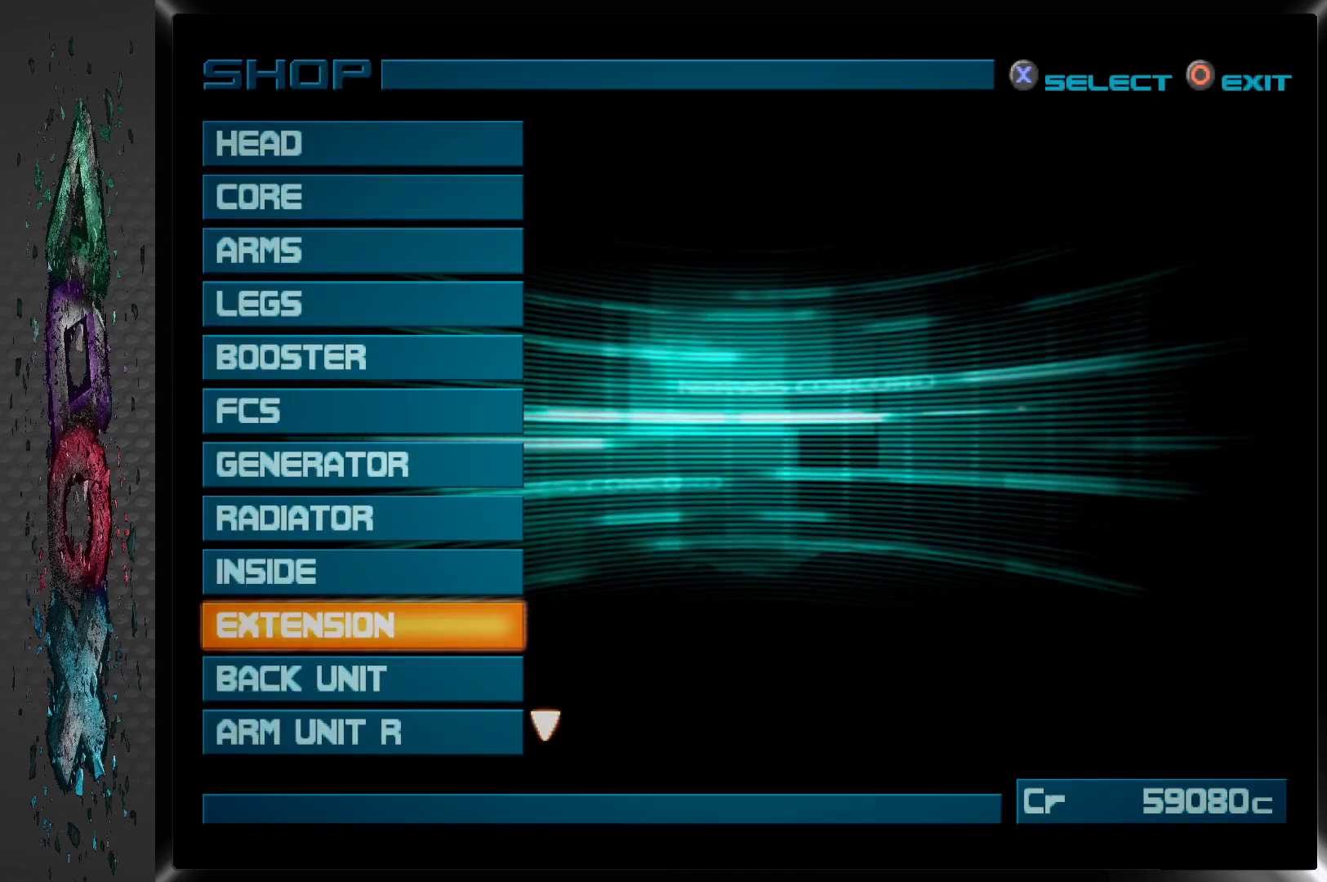
{"buttons": [], "left_stick": "center", "right_stick": "center", "events": []}
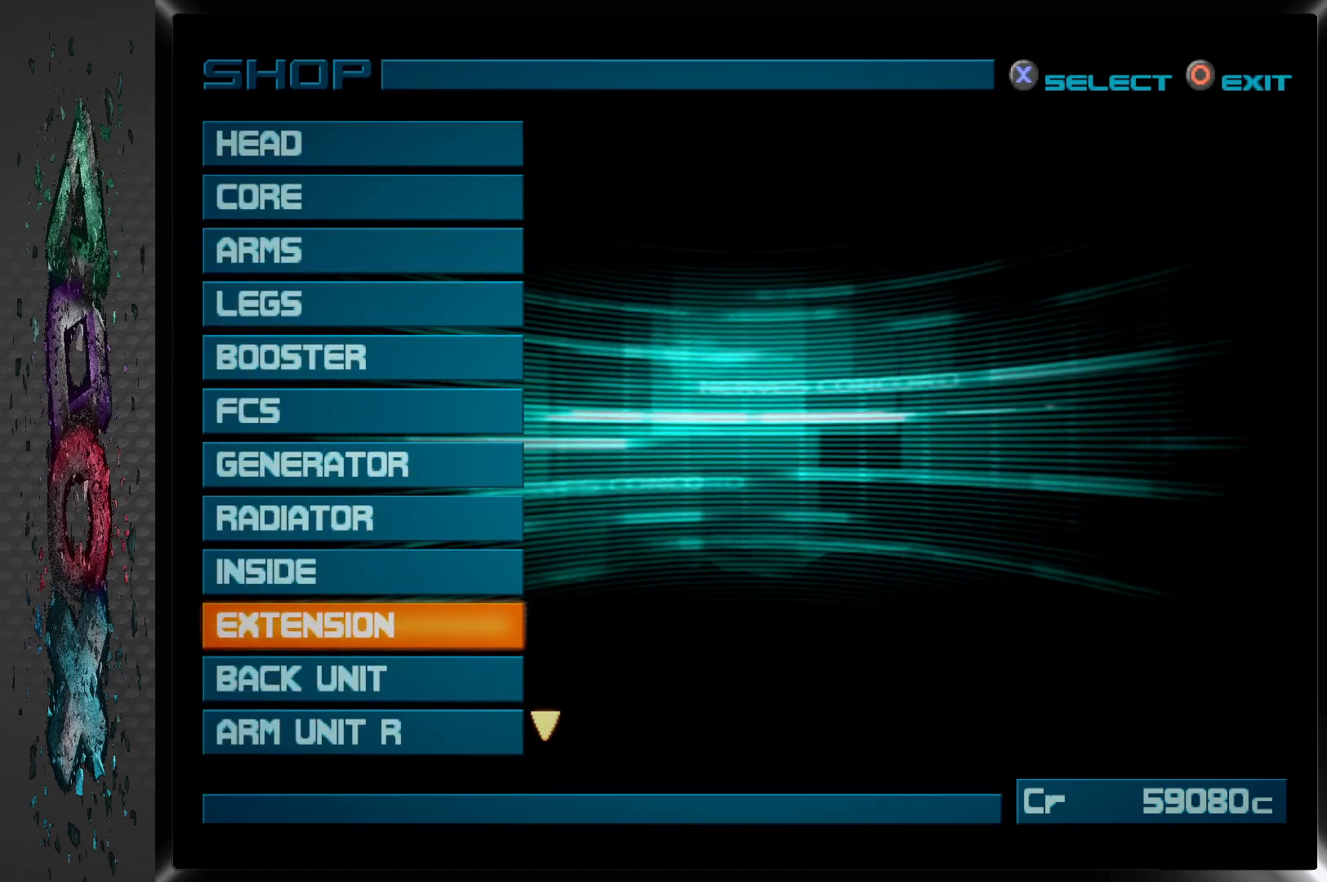
{"buttons": [], "left_stick": "center", "right_stick": "center", "events": [[317, "DPAD_UP", "down"], [433, "DPAD_UP", "up"]]}
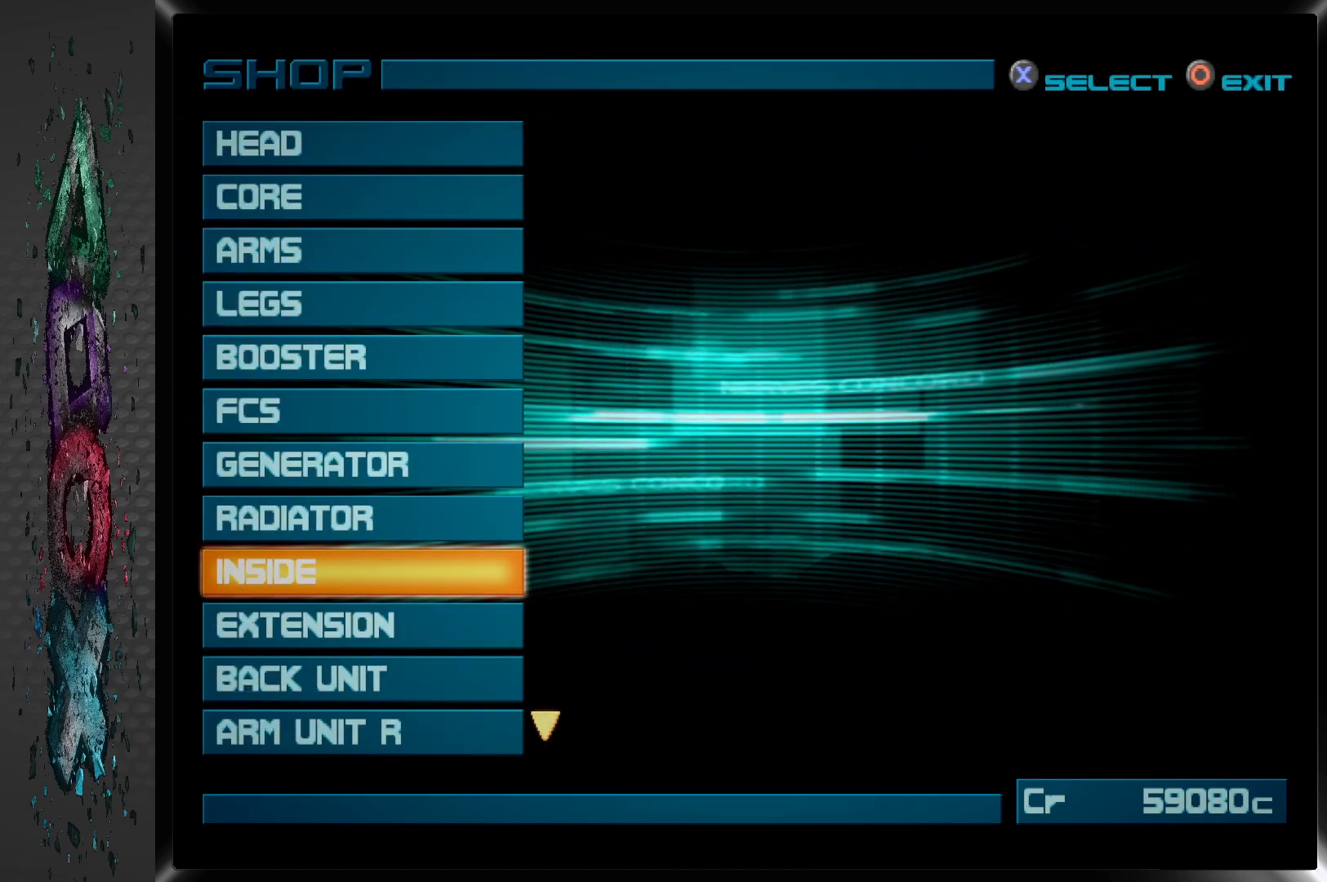
{"buttons": [], "left_stick": "center", "right_stick": "center", "events": [[183, "CROSS", "down"], [367, "CROSS", "up"]]}